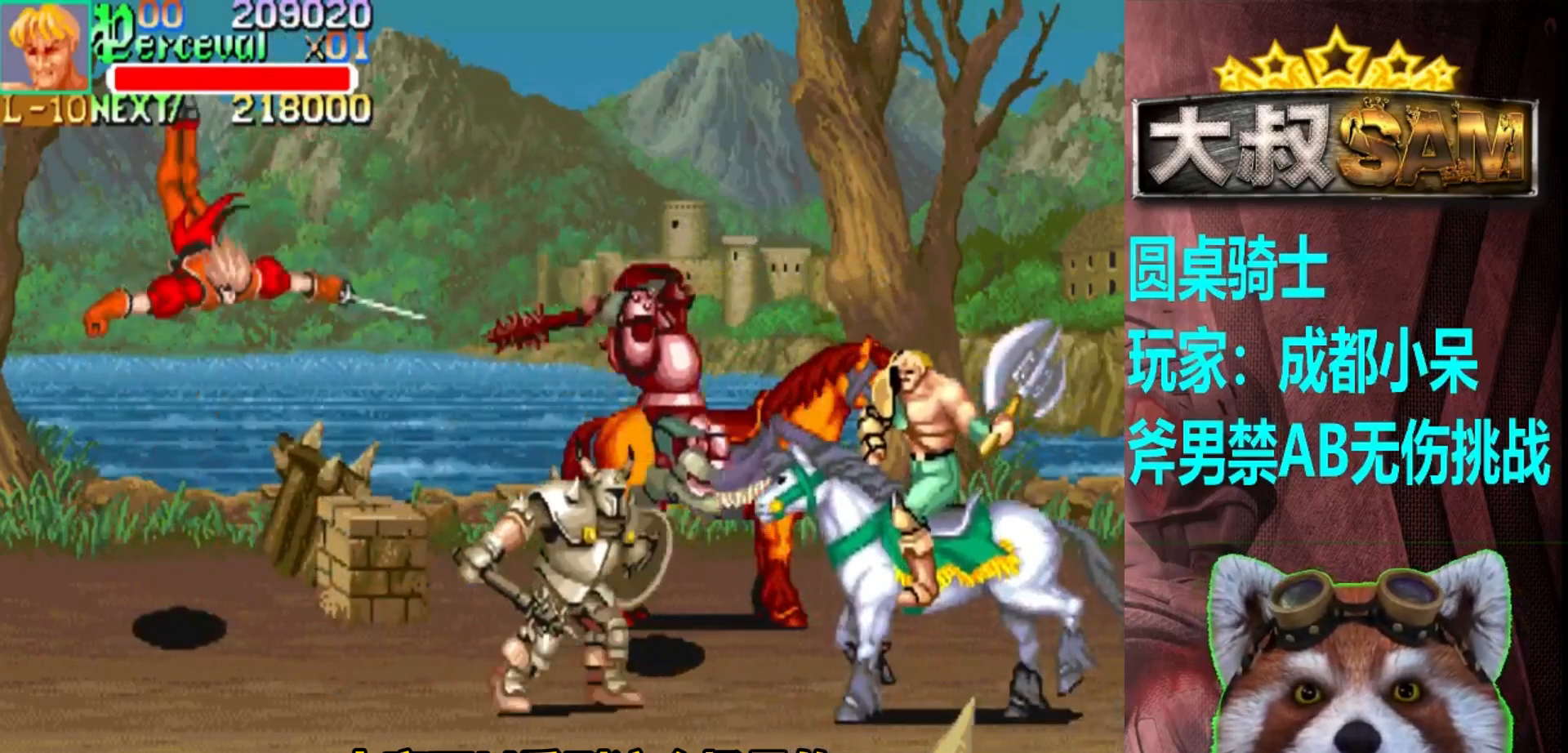
Gameplay with a controller (arcade stick); each line is a JSON object with the inputs held at the frame after it. "events" lists button and stick changes between this image and that frame as [ms after this image, input, new state], when the widget could be followed in between. Not read: L3 R3.
{"buttons": [], "left_stick": "left", "events": [[167, "A", "down"], [167, "B", "down"], [200, "left_stick", "center"], [233, "A", "up"], [233, "B", "up"], [367, "left_stick", "left"]]}
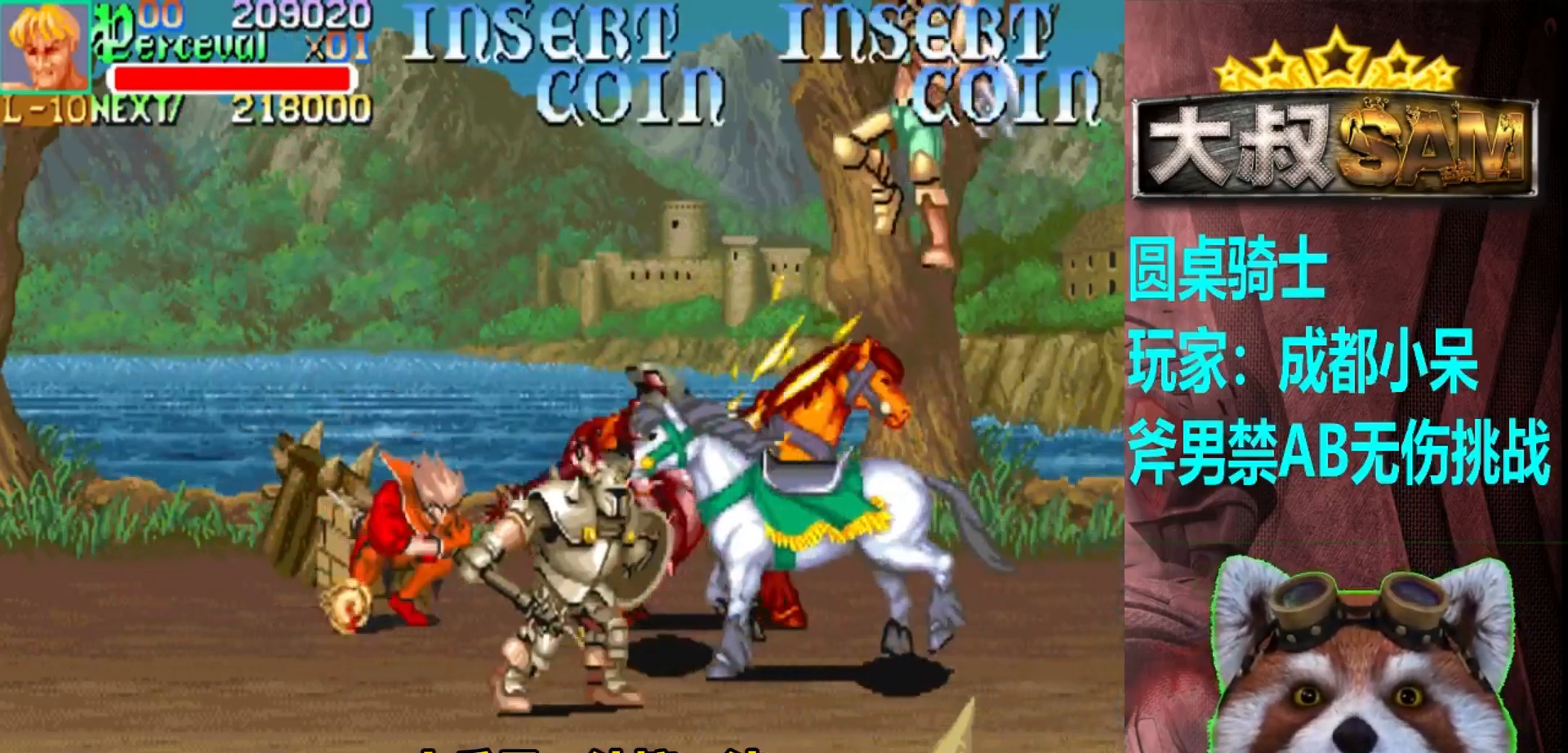
{"buttons": [], "left_stick": "left", "events": []}
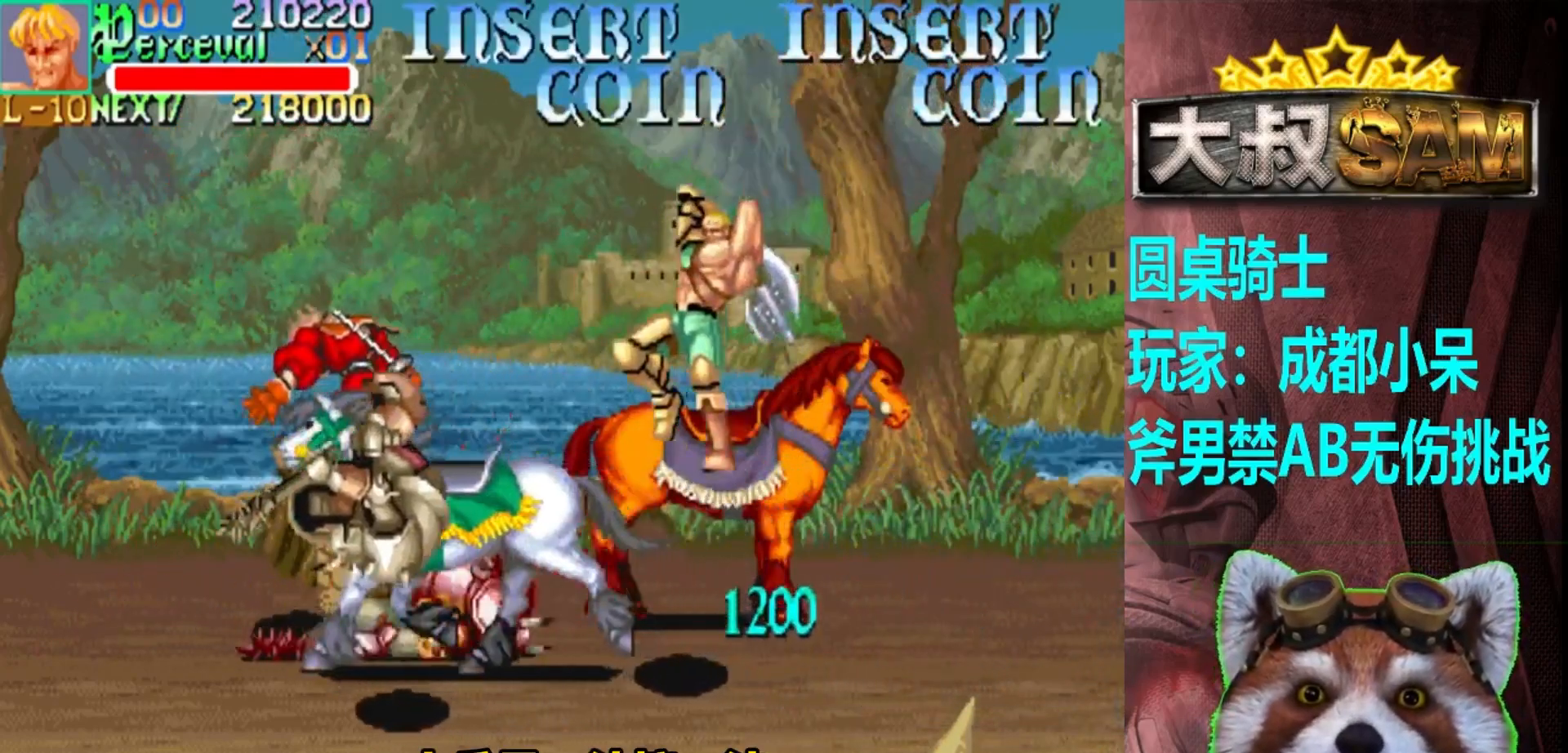
{"buttons": [], "left_stick": "left", "events": []}
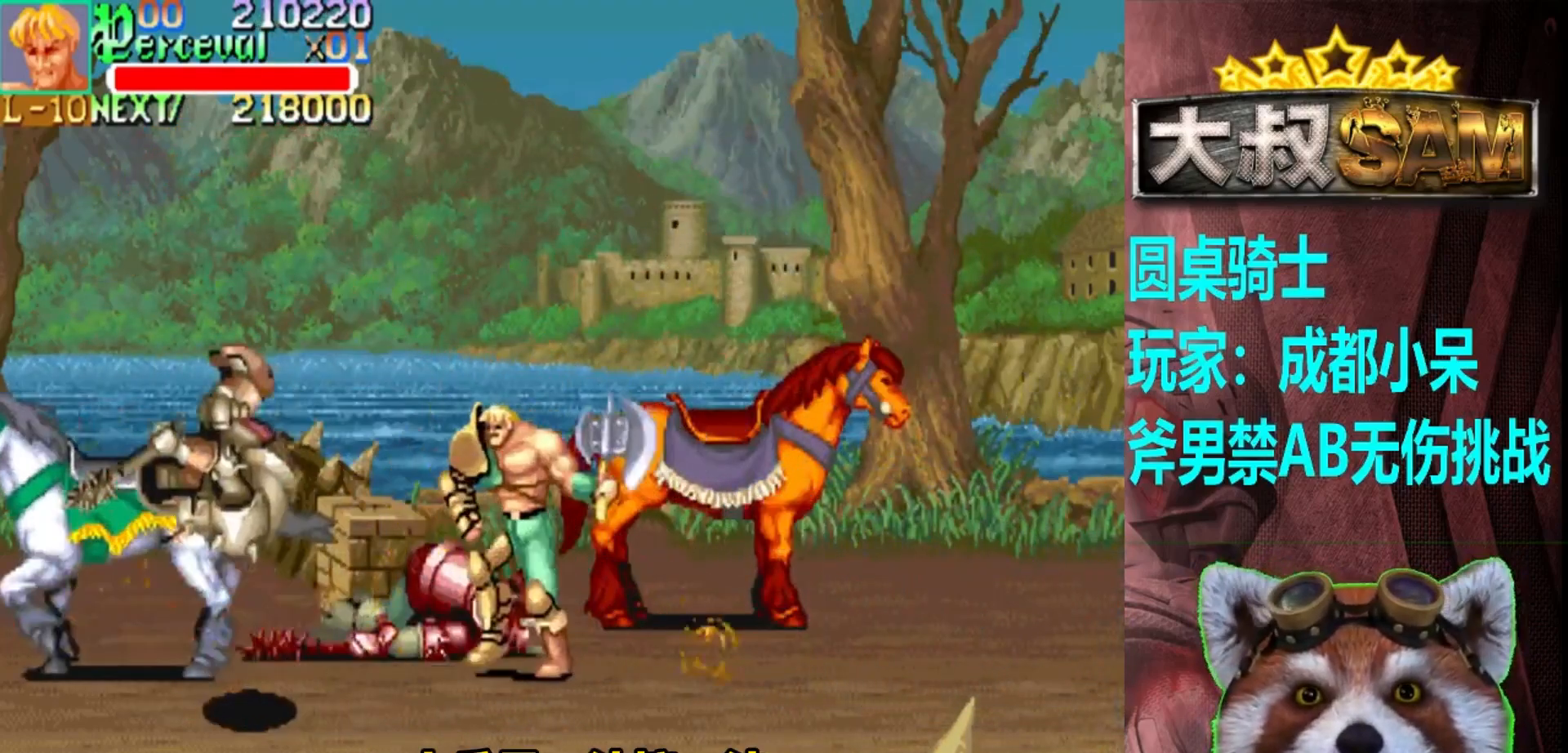
{"buttons": [], "left_stick": "center", "events": [[100, "left_stick", "up-right"], [333, "left_stick", "up-left"], [383, "A", "down"], [383, "left_stick", "left"], [467, "A", "up"], [500, "left_stick", "center"]]}
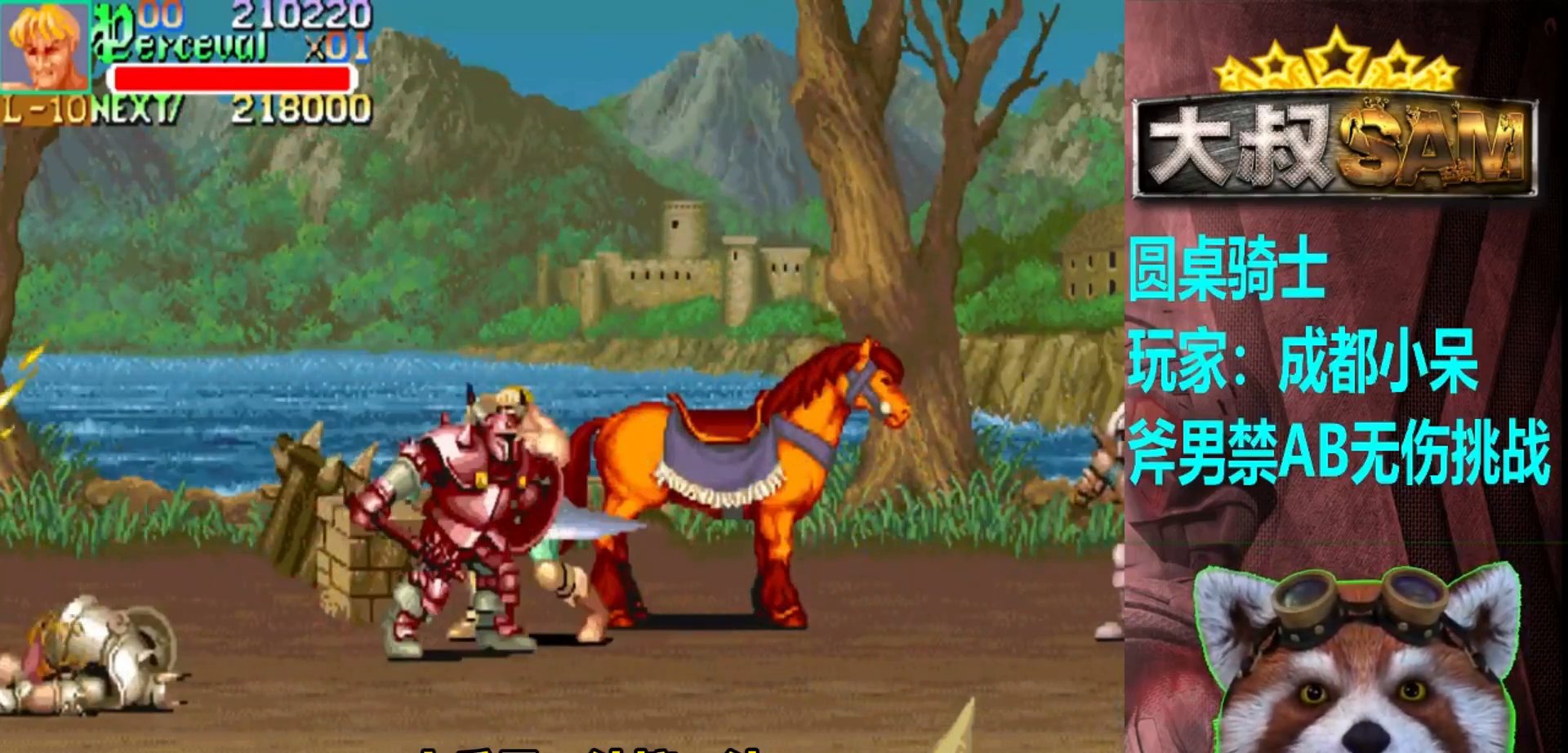
{"buttons": [], "left_stick": "up-right", "events": [[200, "left_stick", "right"], [300, "left_stick", "up-right"]]}
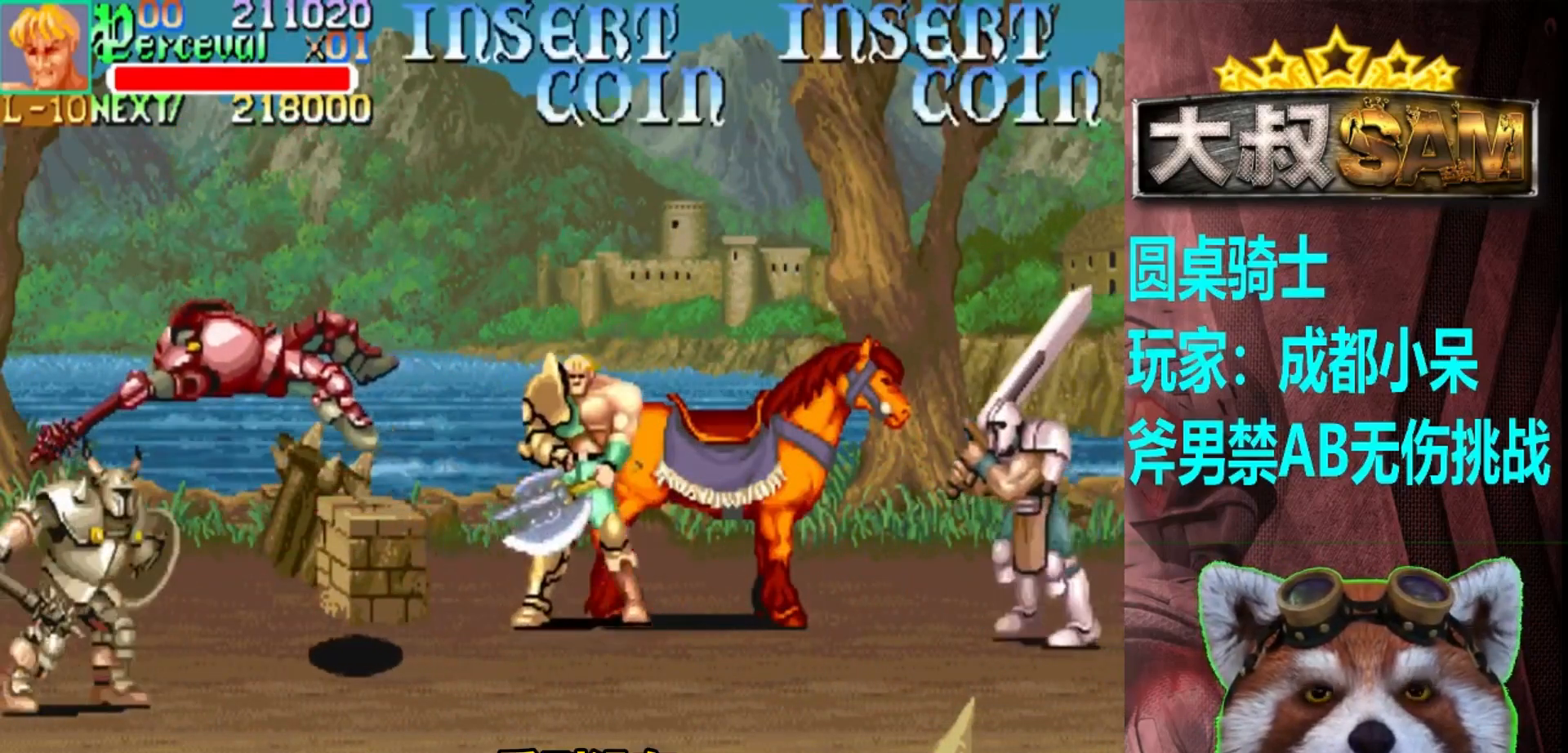
{"buttons": ["B"], "left_stick": "center", "events": [[17, "left_stick", "right"], [200, "B", "down"], [417, "left_stick", "center"]]}
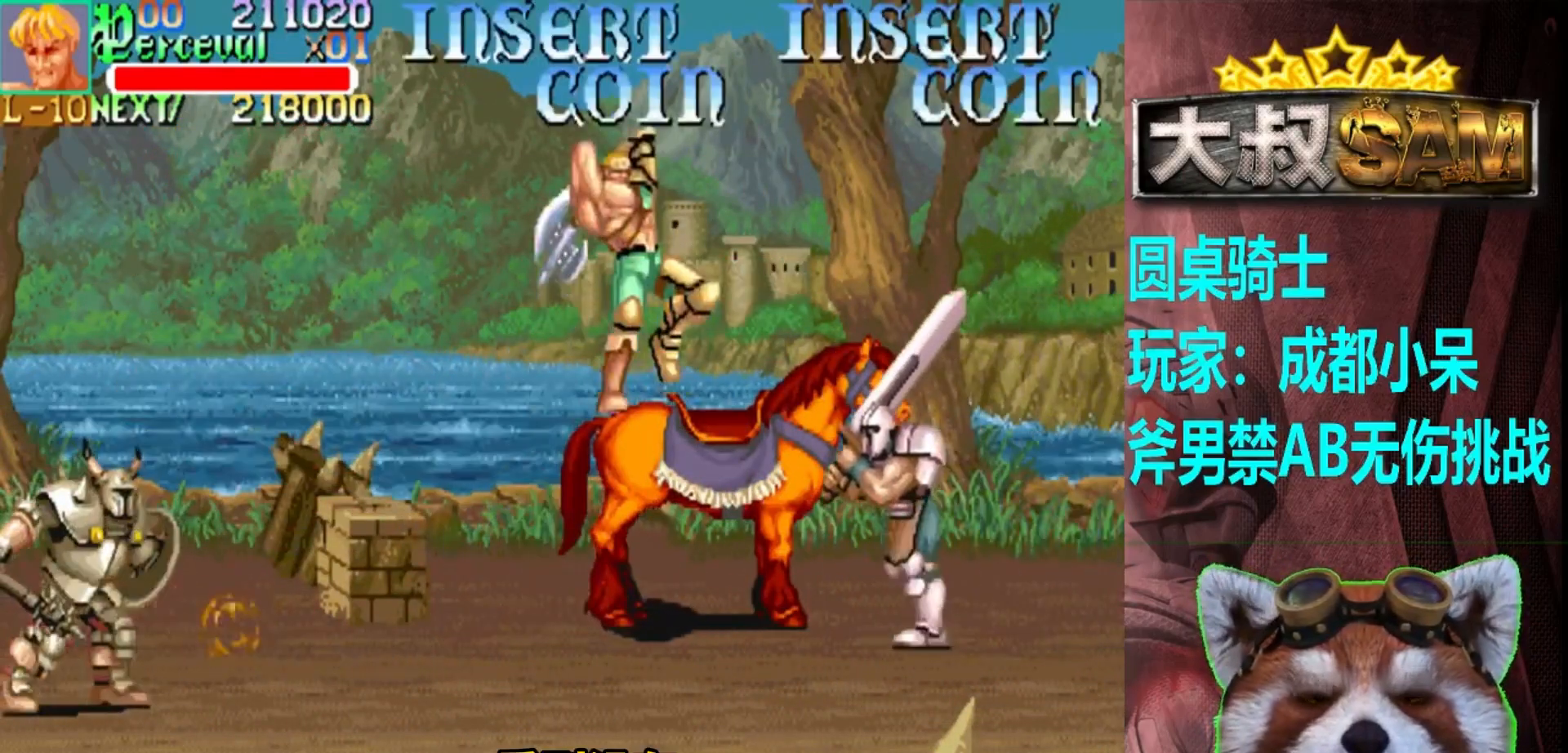
{"buttons": [], "left_stick": "center", "events": [[167, "B", "up"], [200, "left_stick", "down"], [383, "A", "down"], [400, "left_stick", "center"], [467, "A", "up"]]}
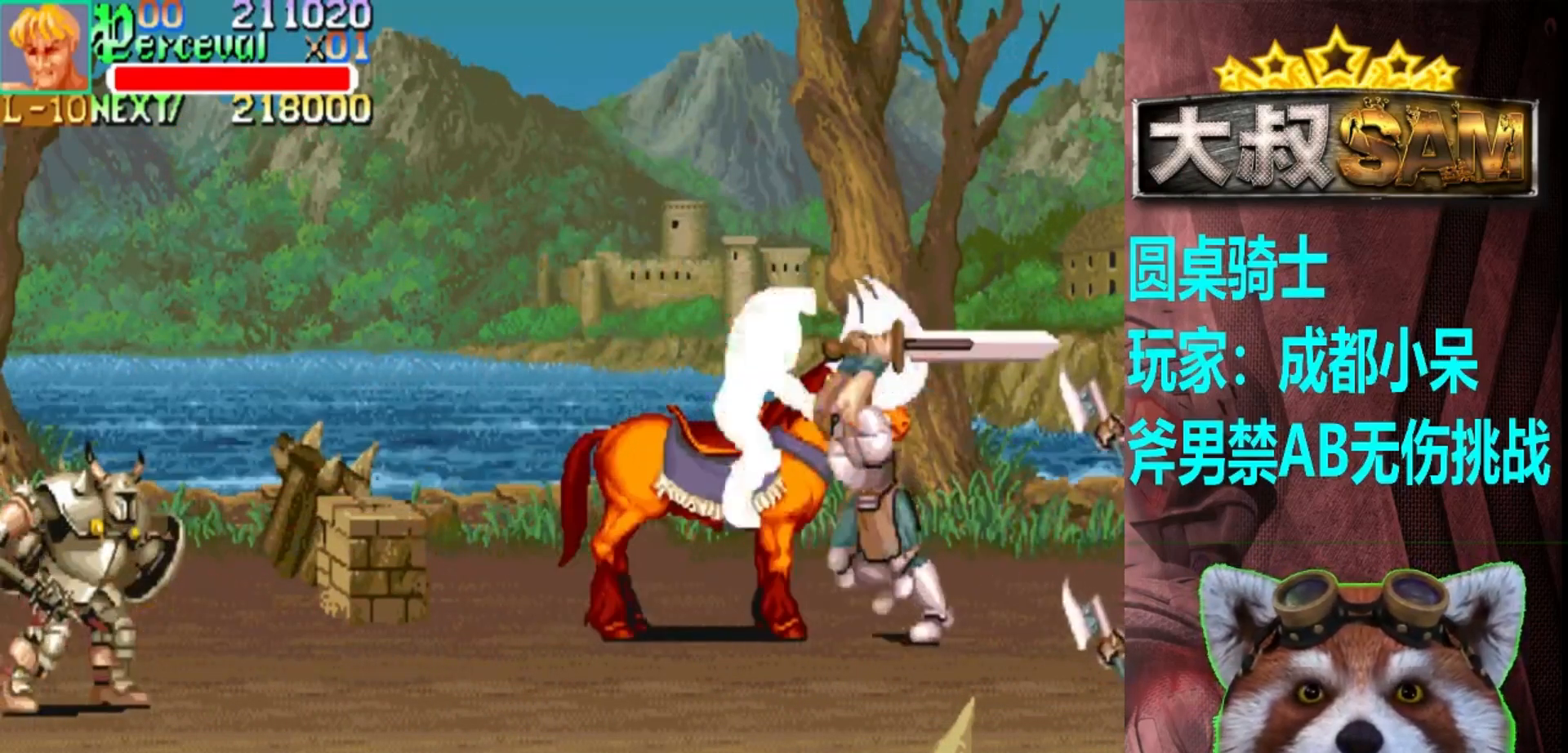
{"buttons": [], "left_stick": "right", "events": [[67, "A", "down"], [133, "A", "up"], [233, "A", "down"], [300, "A", "up"], [383, "A", "down"], [433, "A", "up"], [467, "left_stick", "right"]]}
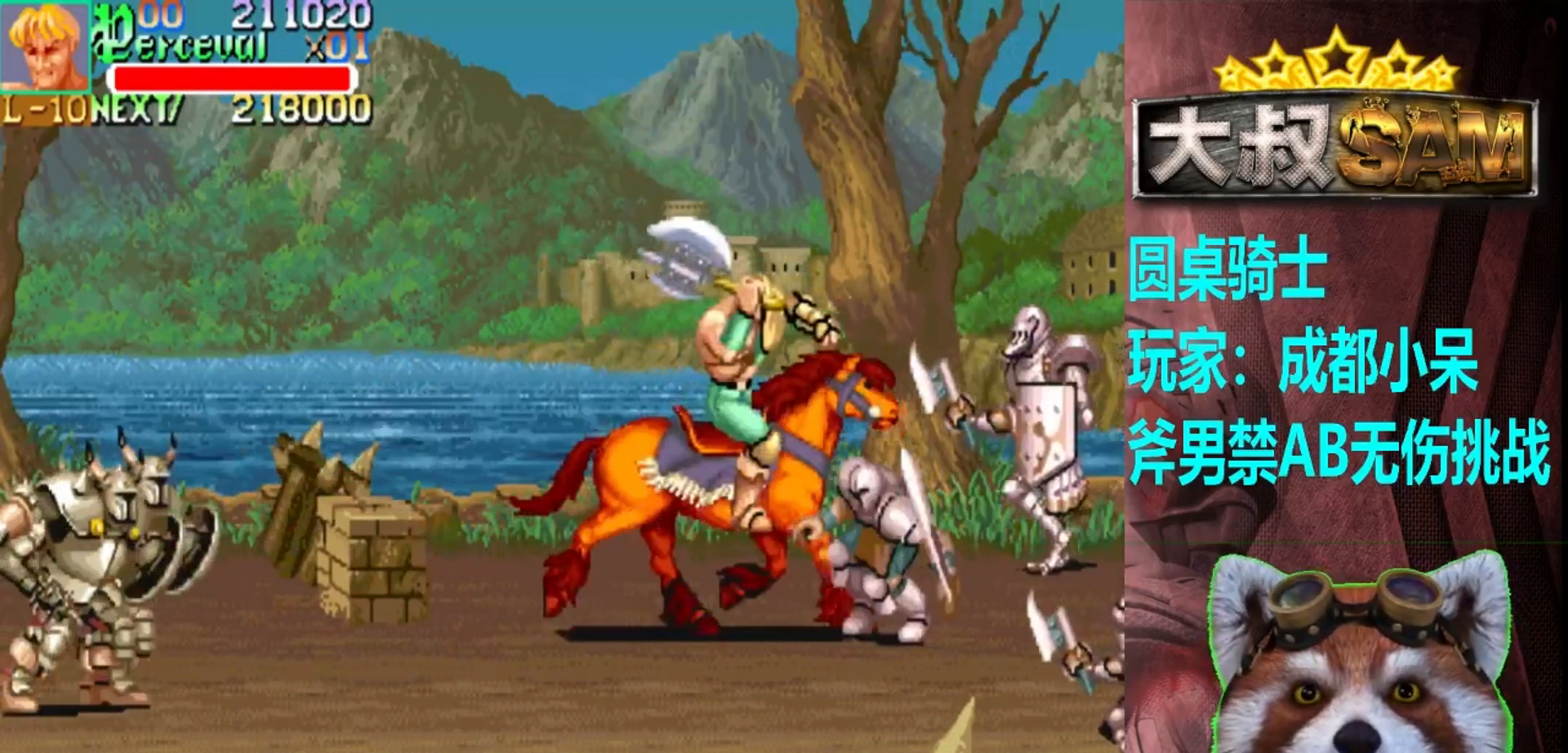
{"buttons": ["A"], "left_stick": "center", "events": [[350, "left_stick", "center"], [433, "A", "down"]]}
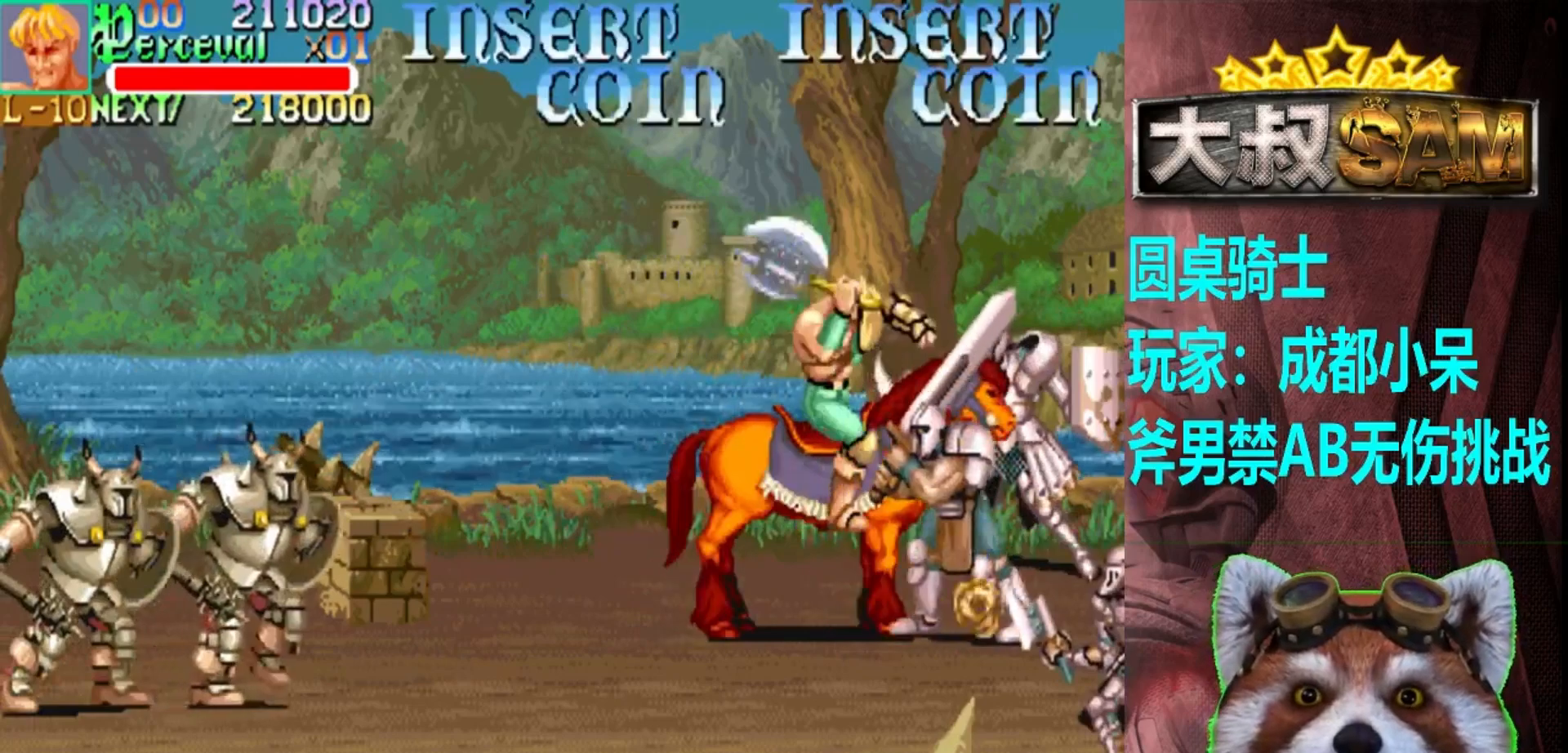
{"buttons": [], "left_stick": "center", "events": [[33, "A", "up"], [300, "left_stick", "right"], [417, "A", "down"], [467, "left_stick", "center"], [500, "A", "up"]]}
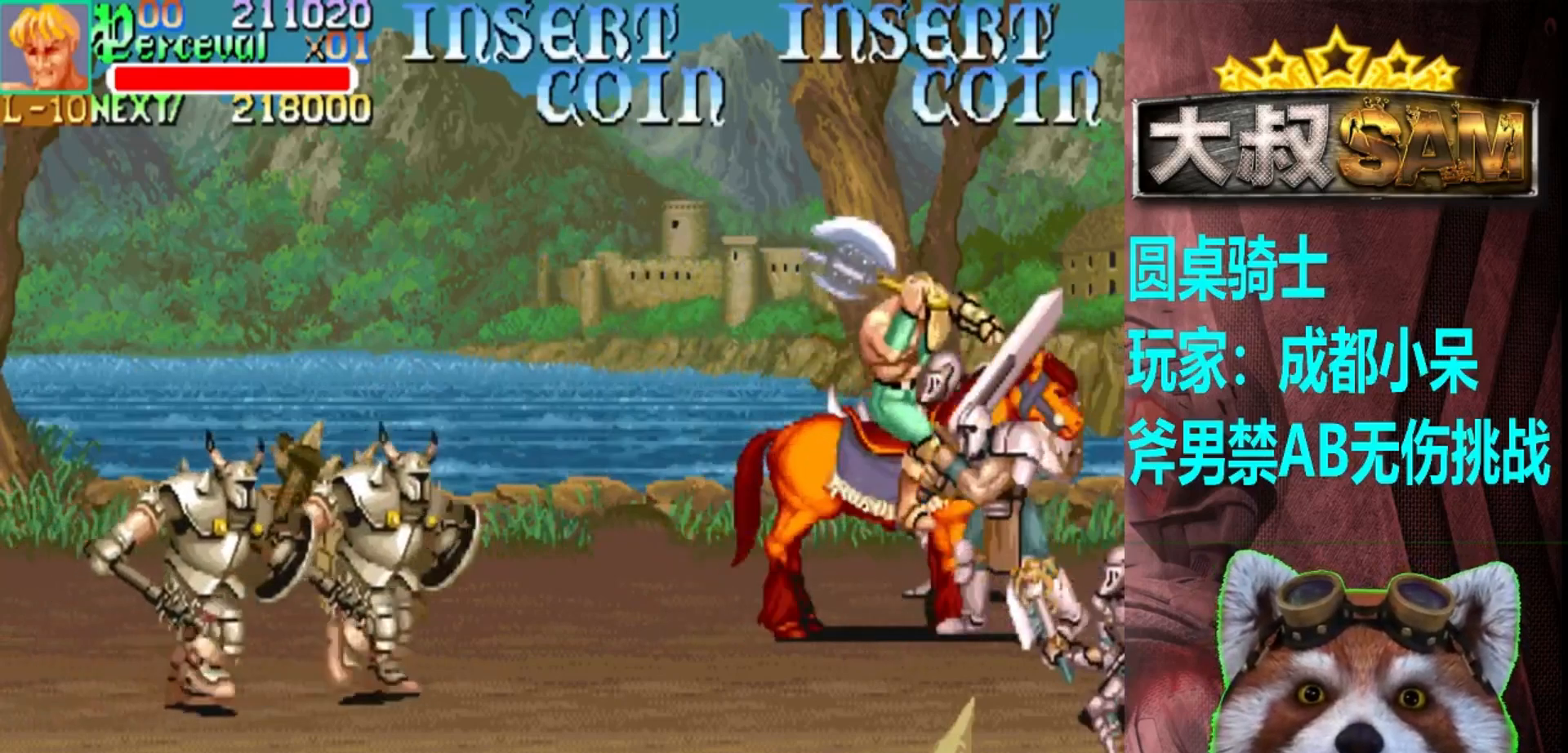
{"buttons": [], "left_stick": "down-left", "events": [[300, "left_stick", "down-left"]]}
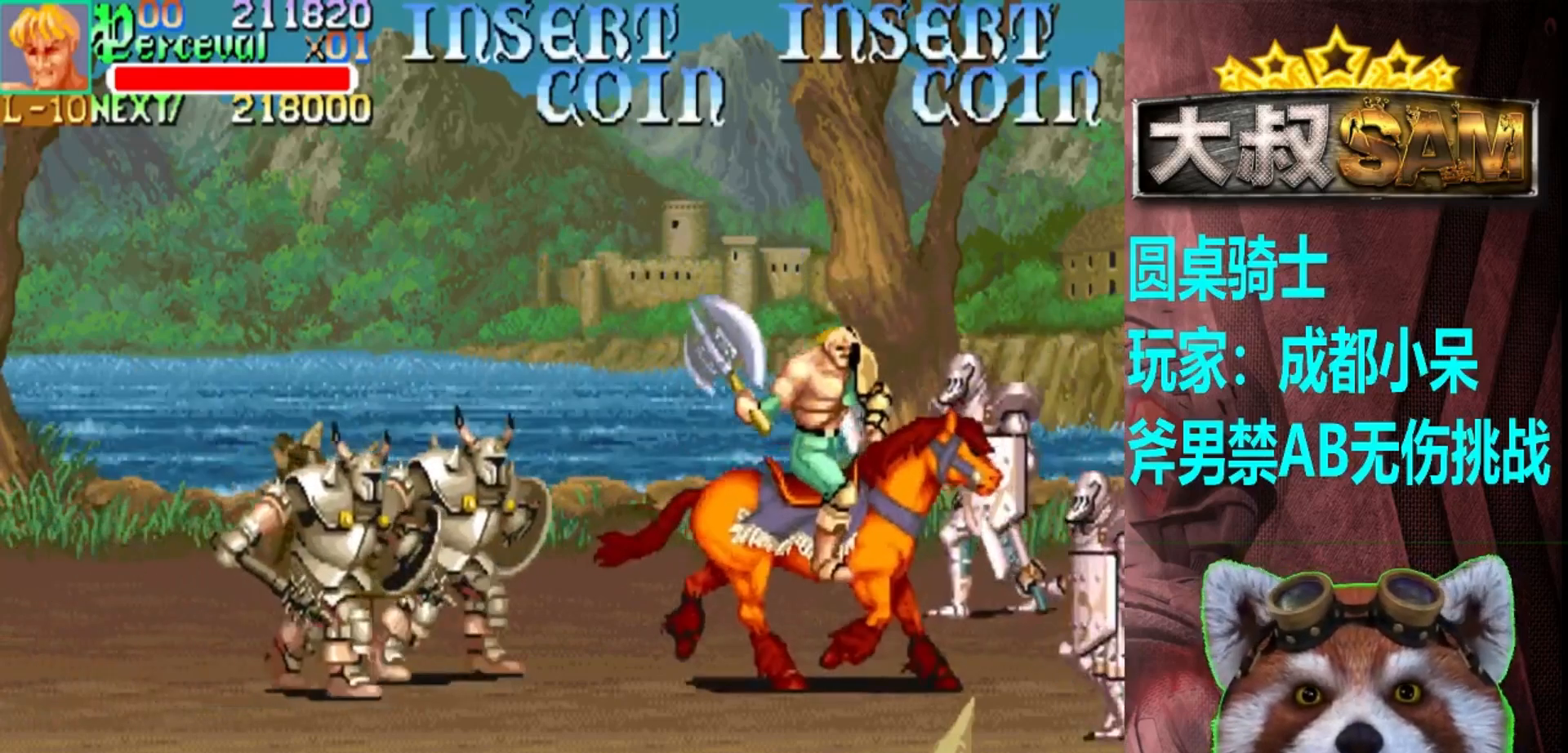
{"buttons": [], "left_stick": "down-left", "events": []}
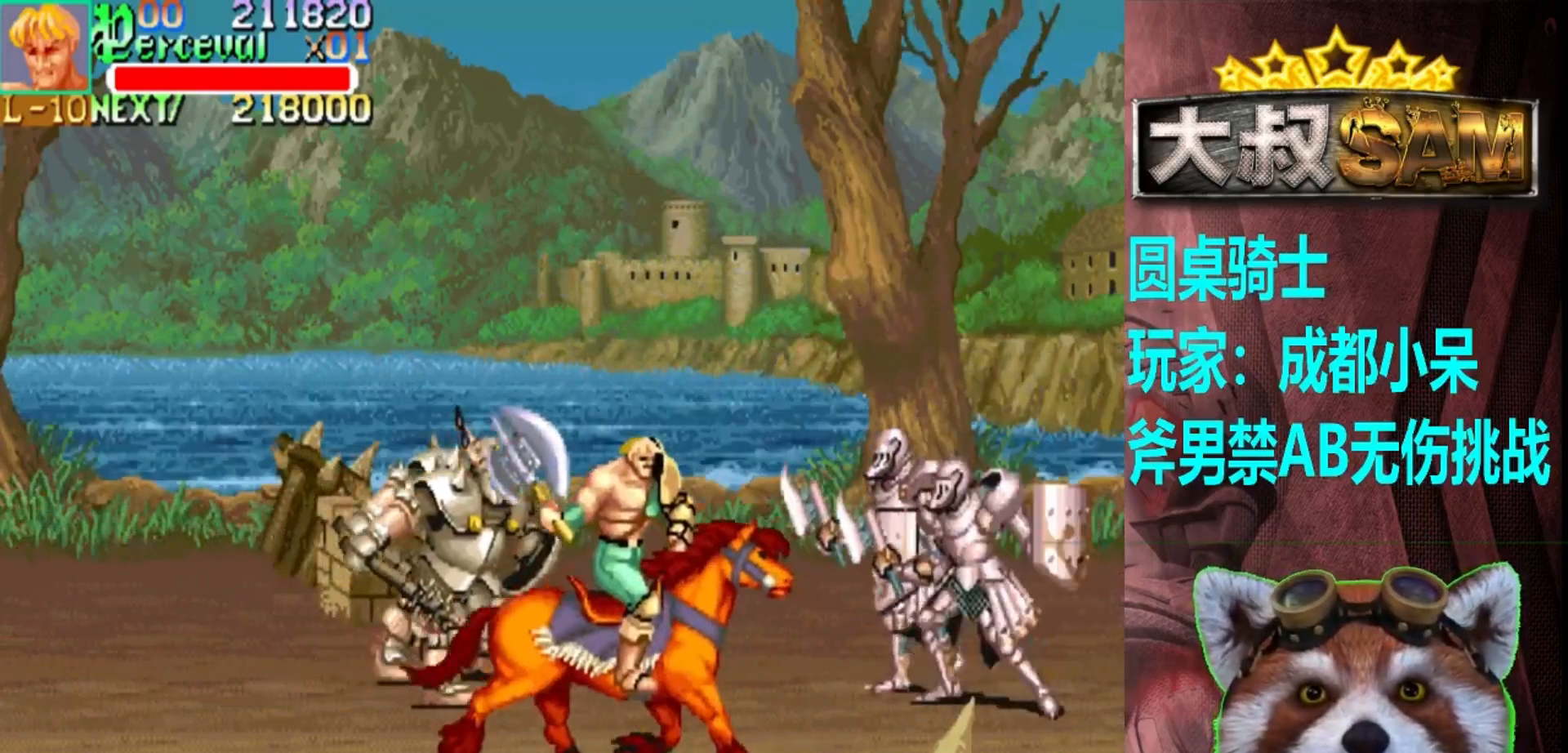
{"buttons": ["A"], "left_stick": "up-left", "events": [[100, "left_stick", "left"], [200, "left_stick", "up-left"], [483, "A", "down"]]}
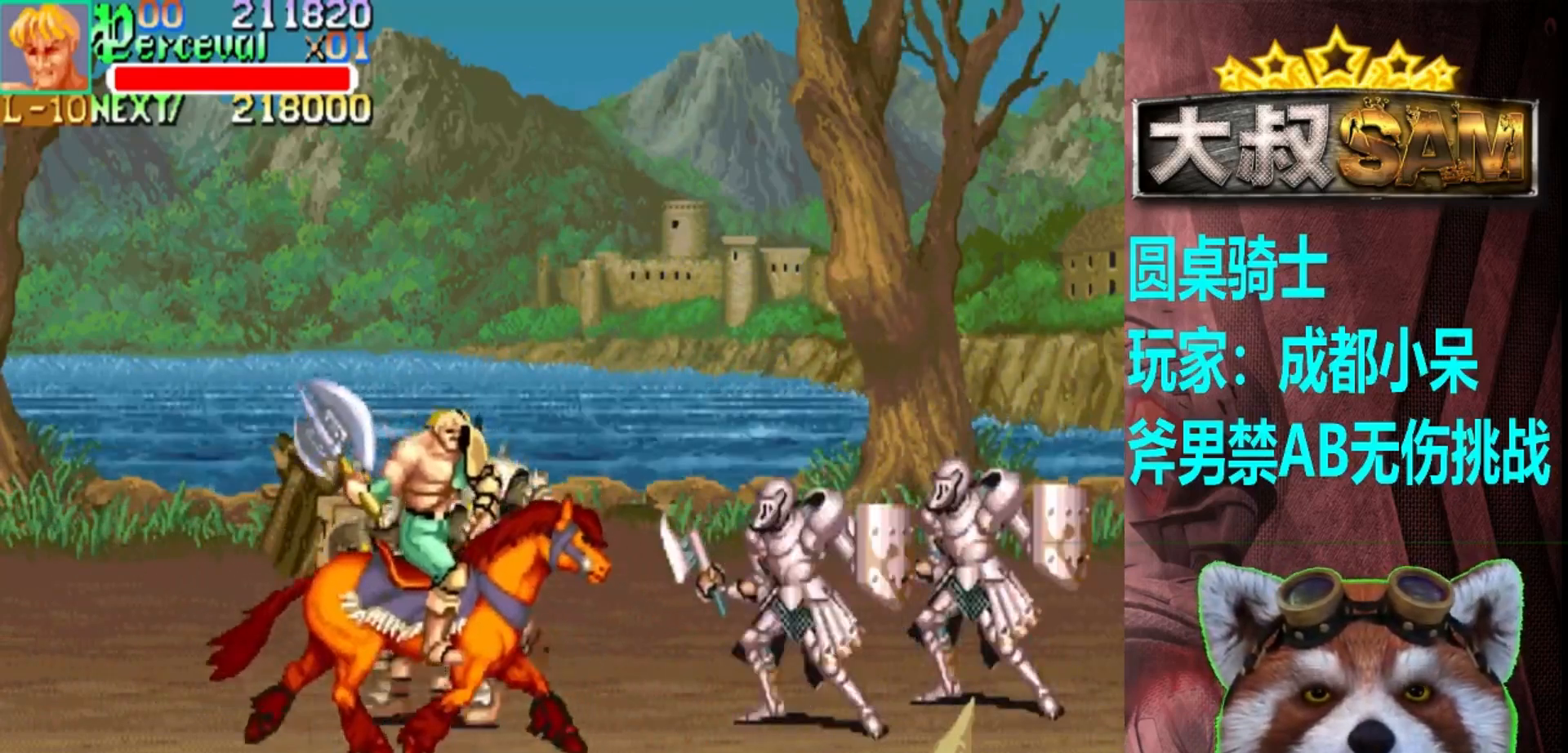
{"buttons": ["A"], "left_stick": "left", "events": [[67, "A", "up"], [283, "left_stick", "left"], [450, "A", "down"]]}
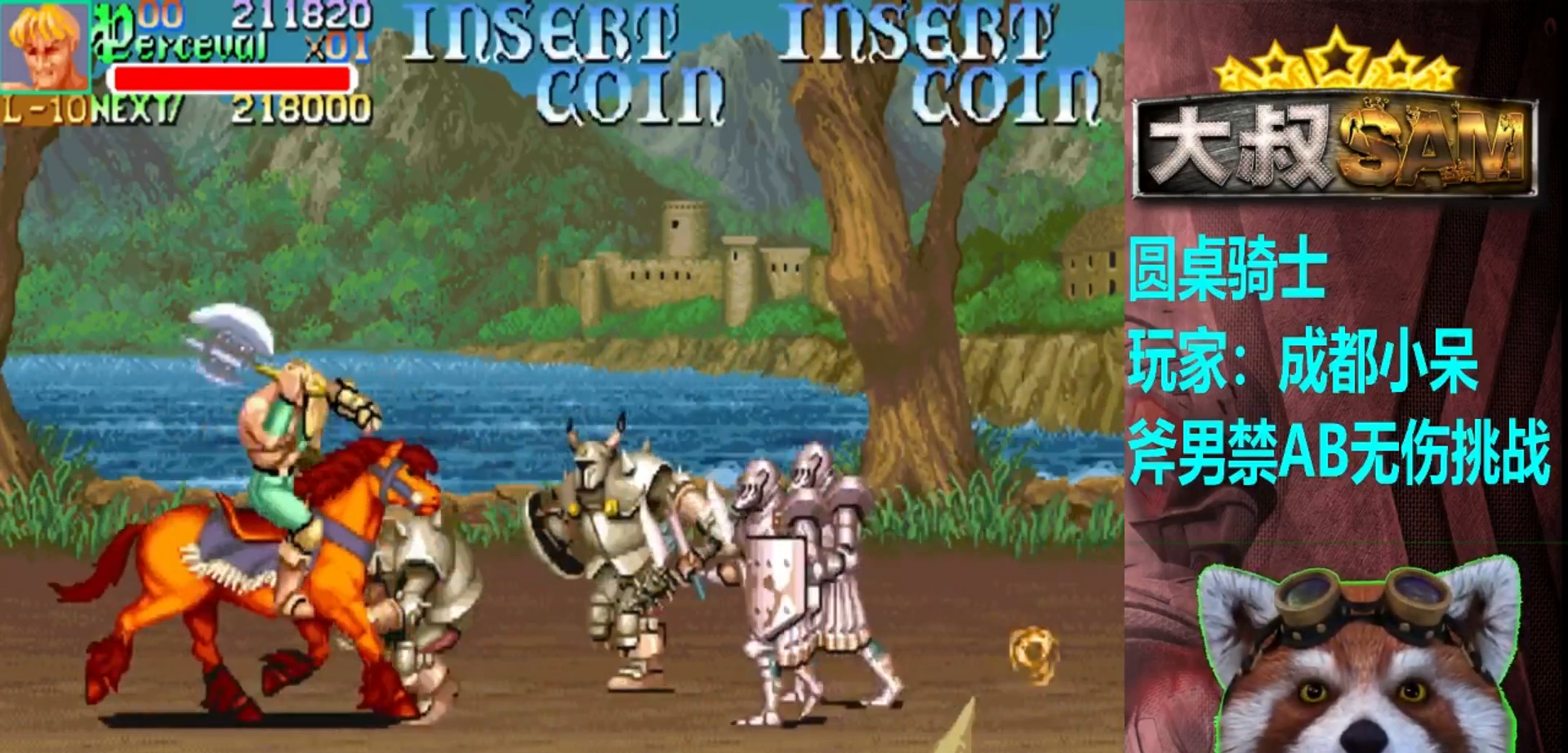
{"buttons": [], "left_stick": "down-left", "events": [[33, "A", "up"], [33, "left_stick", "center"], [383, "left_stick", "down-left"]]}
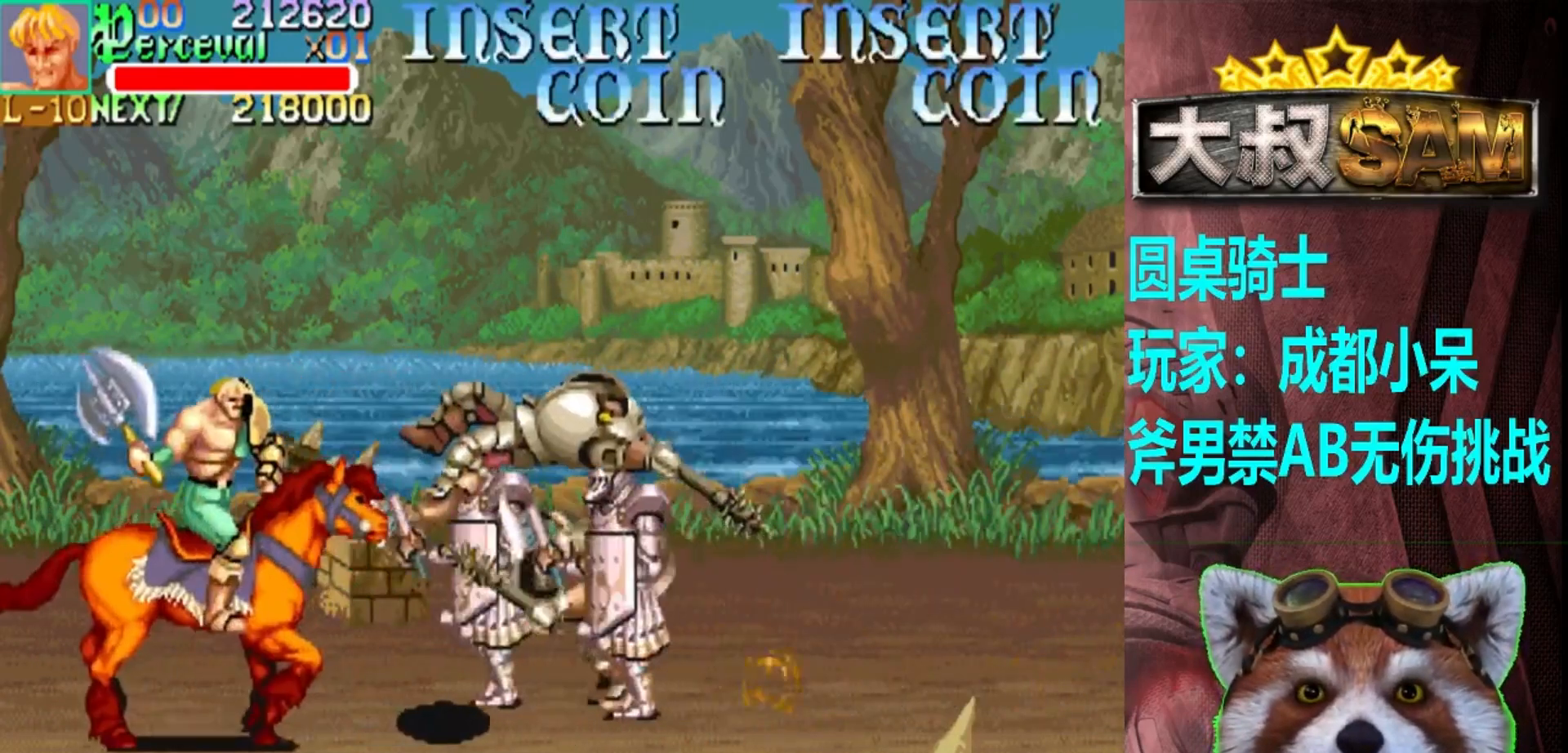
{"buttons": [], "left_stick": "center", "events": [[283, "left_stick", "down-right"], [467, "left_stick", "center"]]}
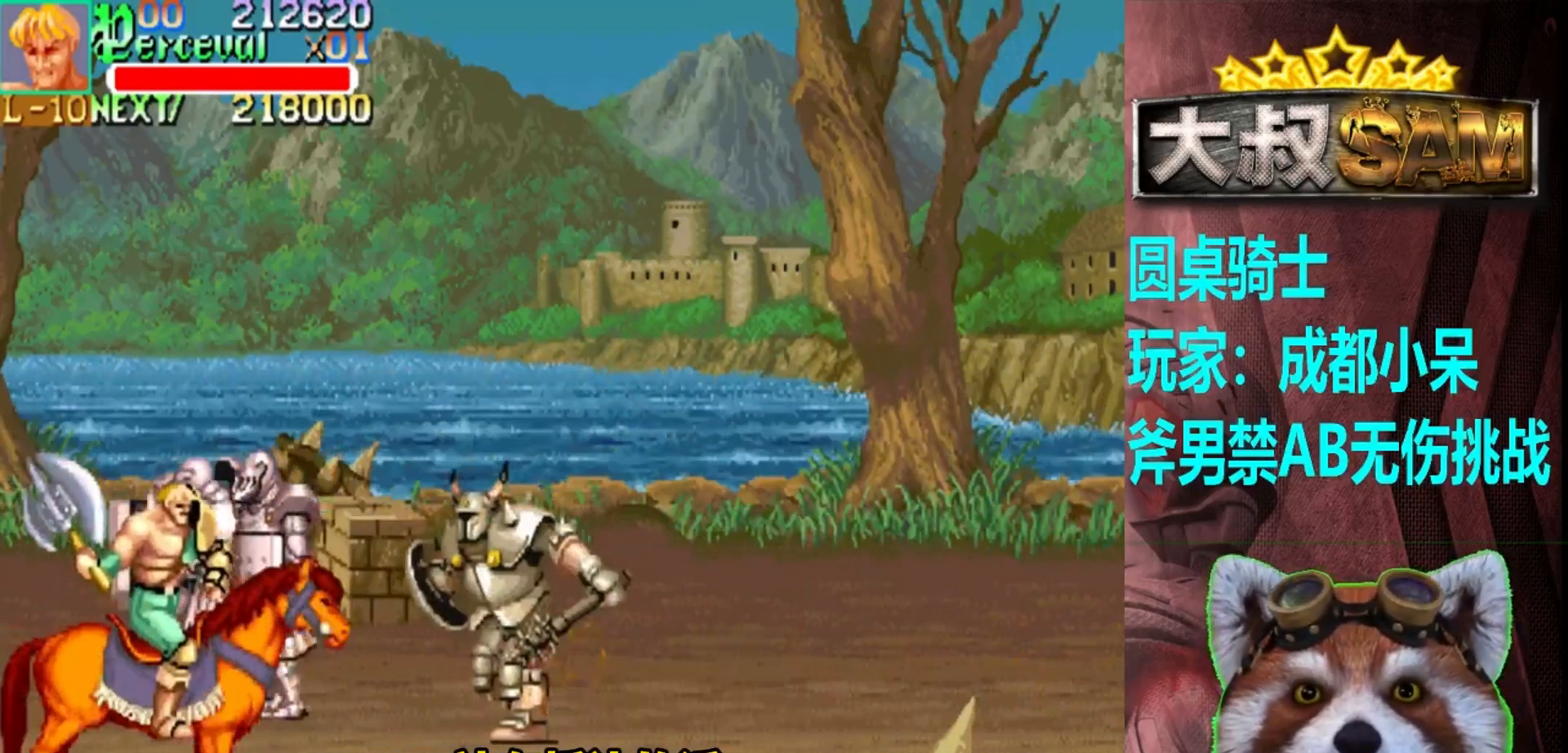
{"buttons": [], "left_stick": "center", "events": [[17, "left_stick", "left"], [333, "left_stick", "center"]]}
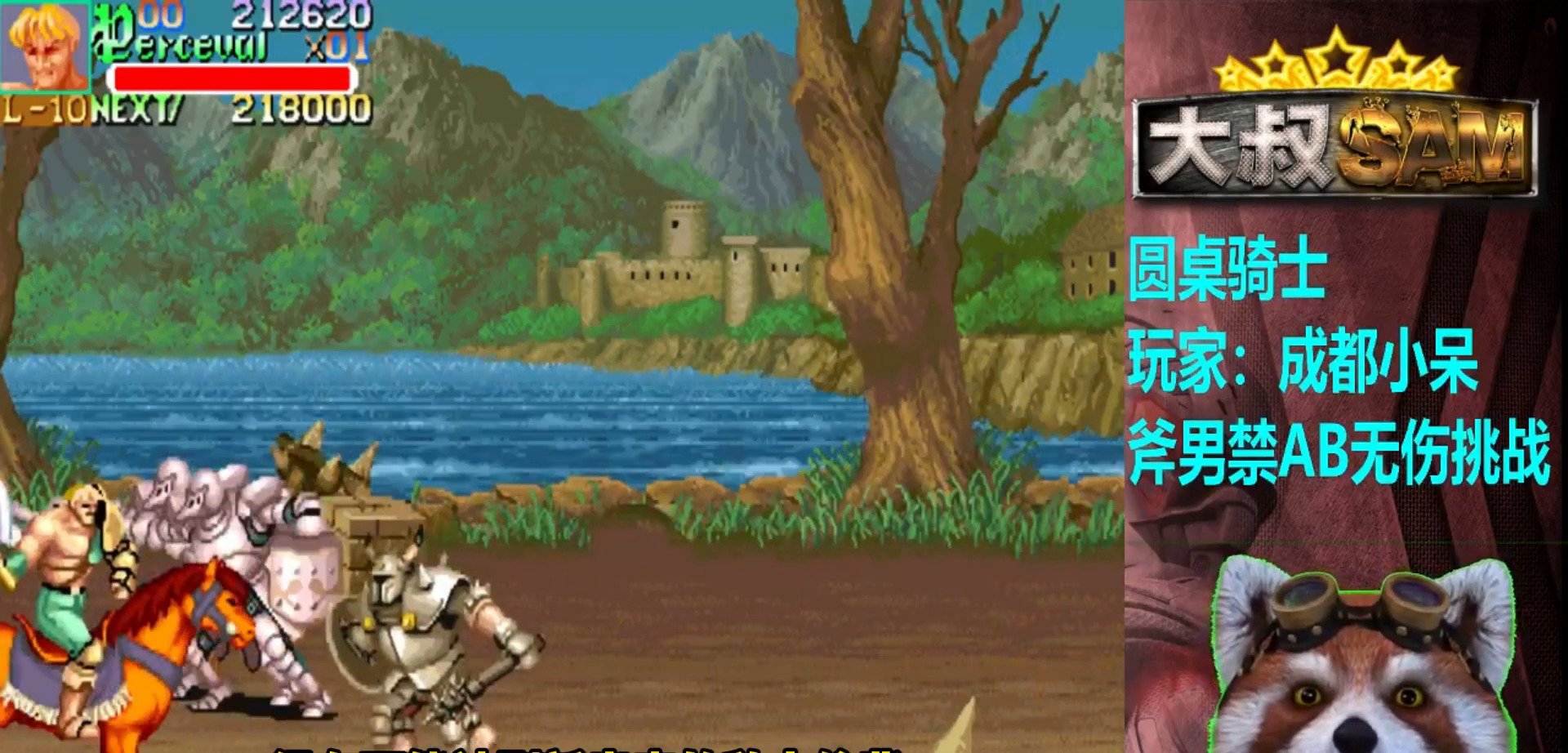
{"buttons": [], "left_stick": "up", "events": [[50, "left_stick", "up"], [300, "A", "down"], [367, "A", "up"]]}
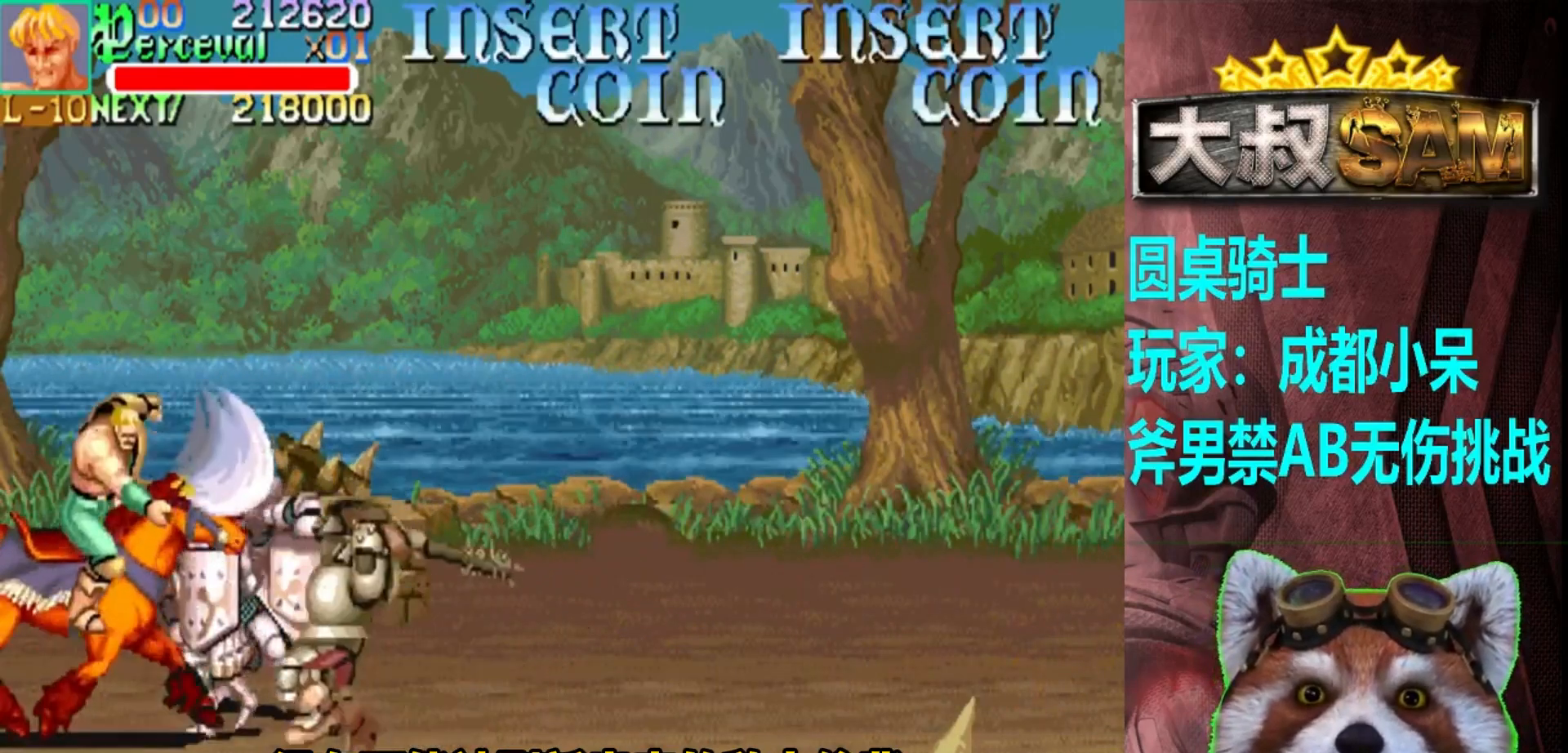
{"buttons": [], "left_stick": "center", "events": [[183, "left_stick", "center"], [300, "A", "down"], [383, "A", "up"]]}
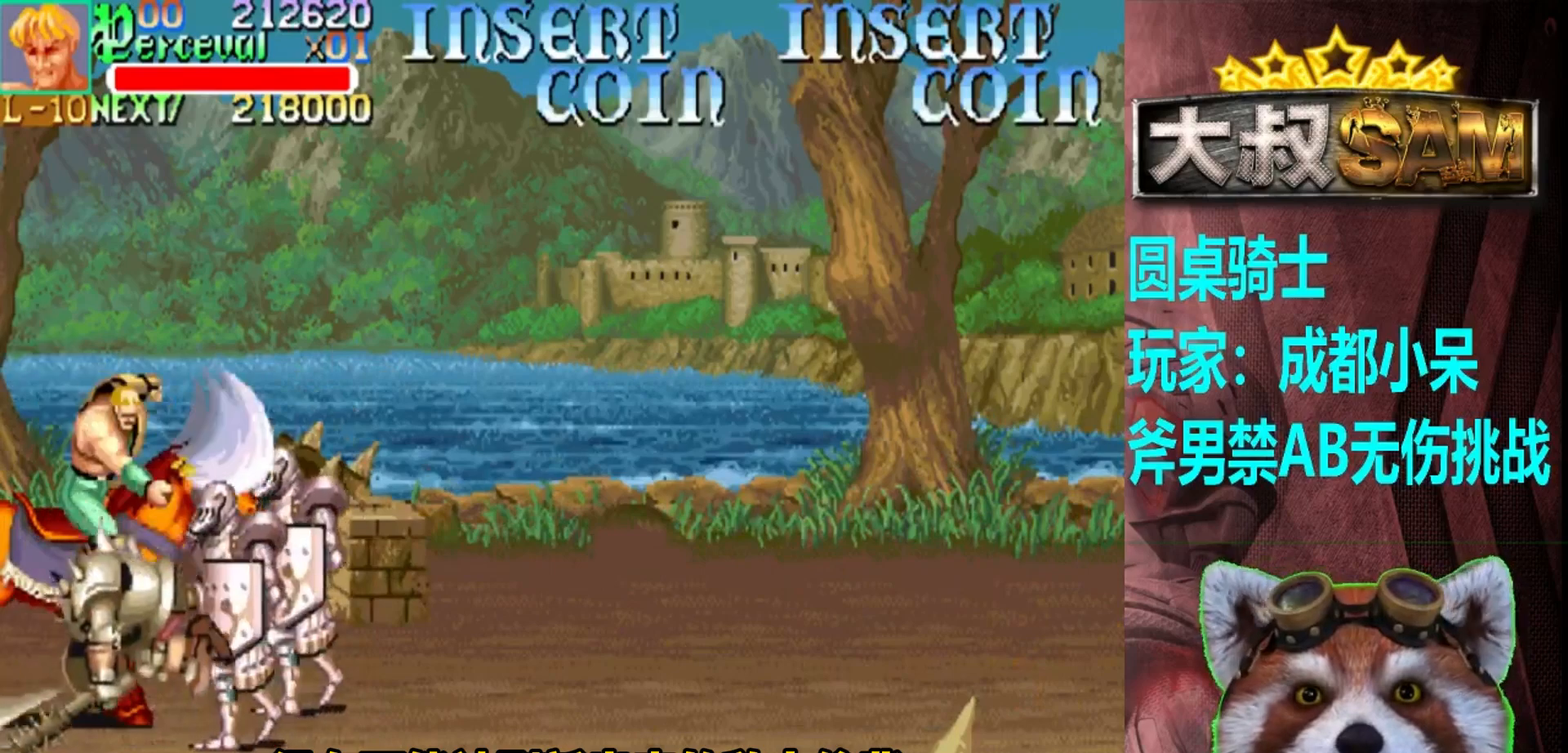
{"buttons": [], "left_stick": "center", "events": [[183, "left_stick", "right"], [317, "A", "down"], [367, "left_stick", "center"], [383, "A", "up"]]}
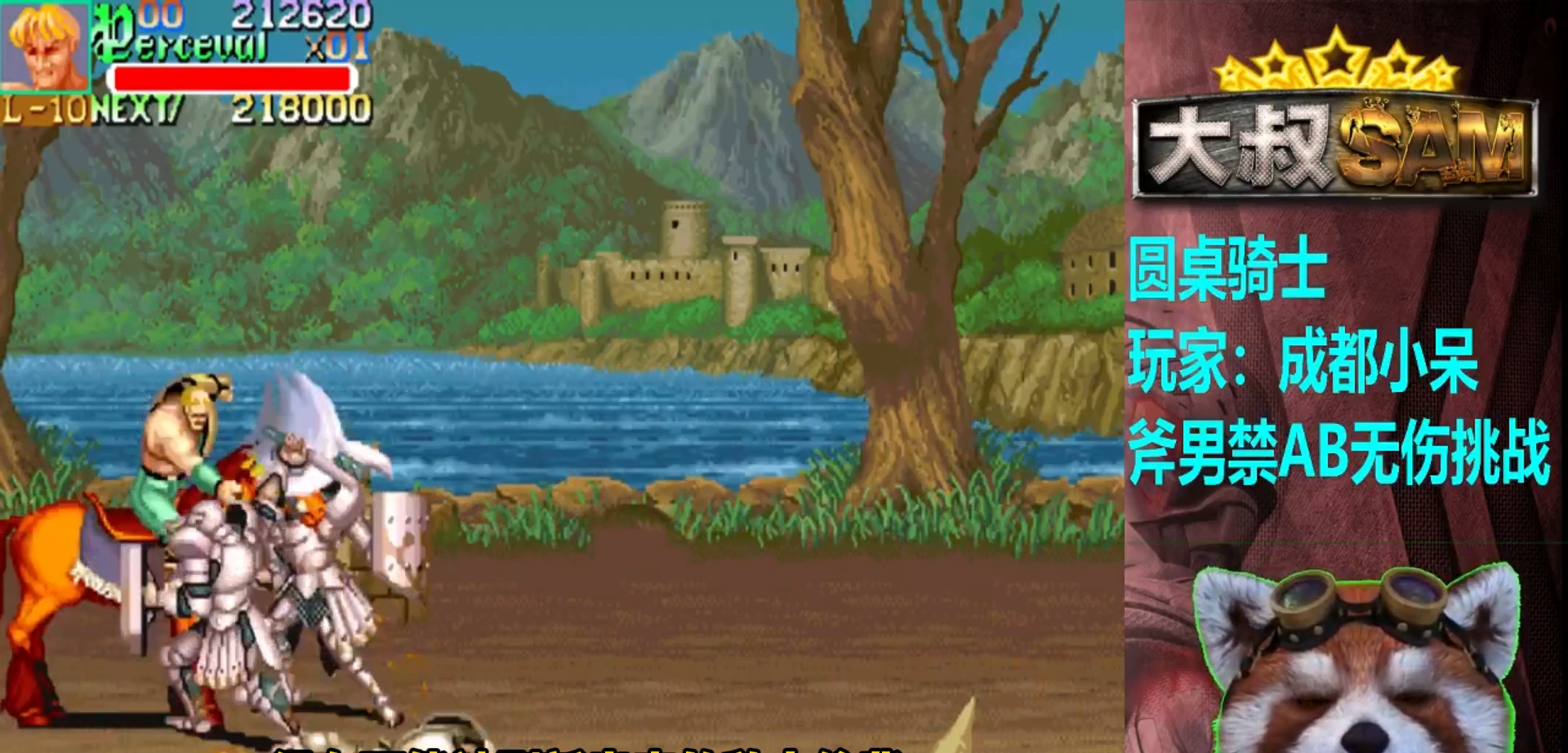
{"buttons": [], "left_stick": "center", "events": [[183, "left_stick", "right"], [283, "A", "down"], [283, "left_stick", "center"], [383, "A", "up"]]}
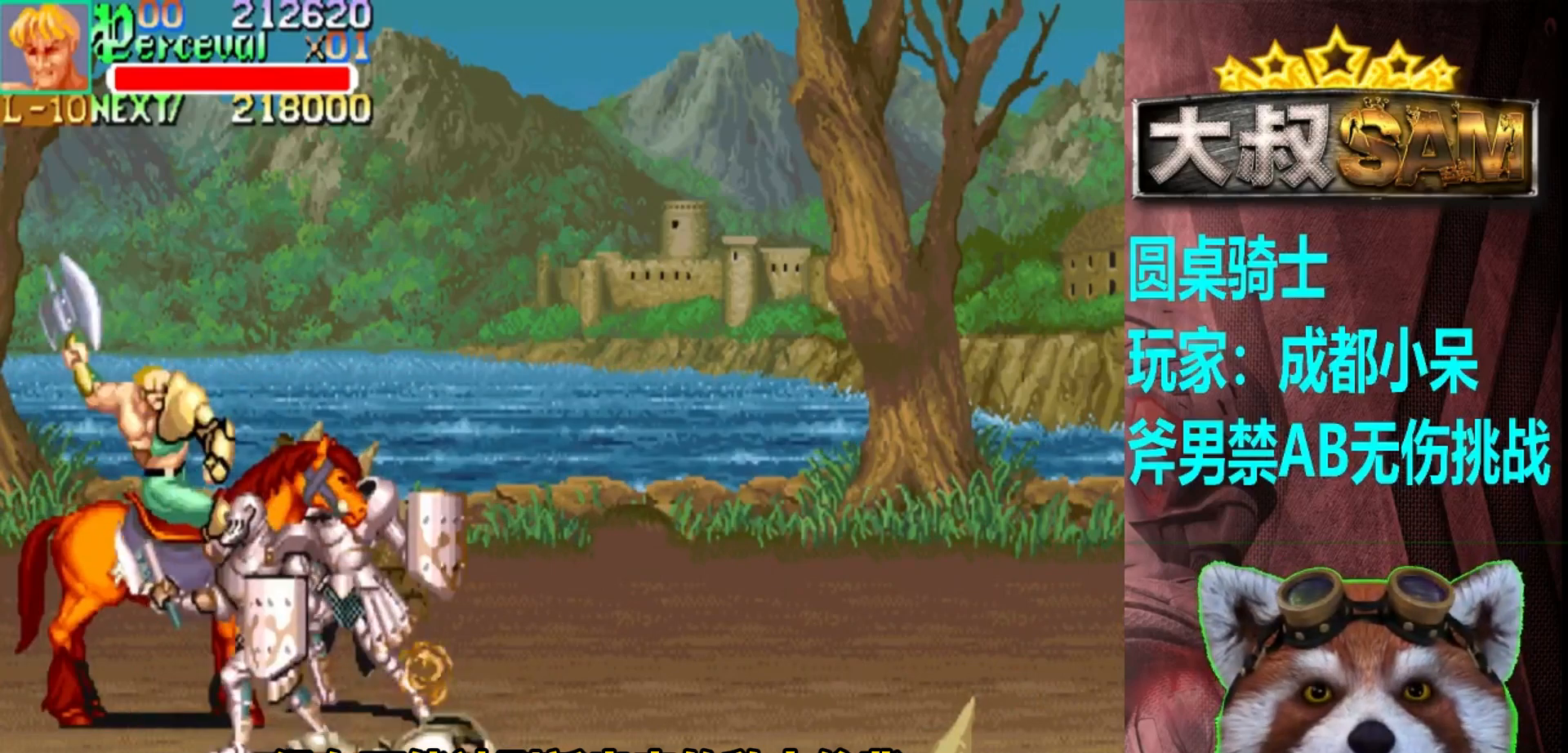
{"buttons": [], "left_stick": "up", "events": [[167, "left_stick", "right"], [283, "left_stick", "center"], [417, "left_stick", "up"]]}
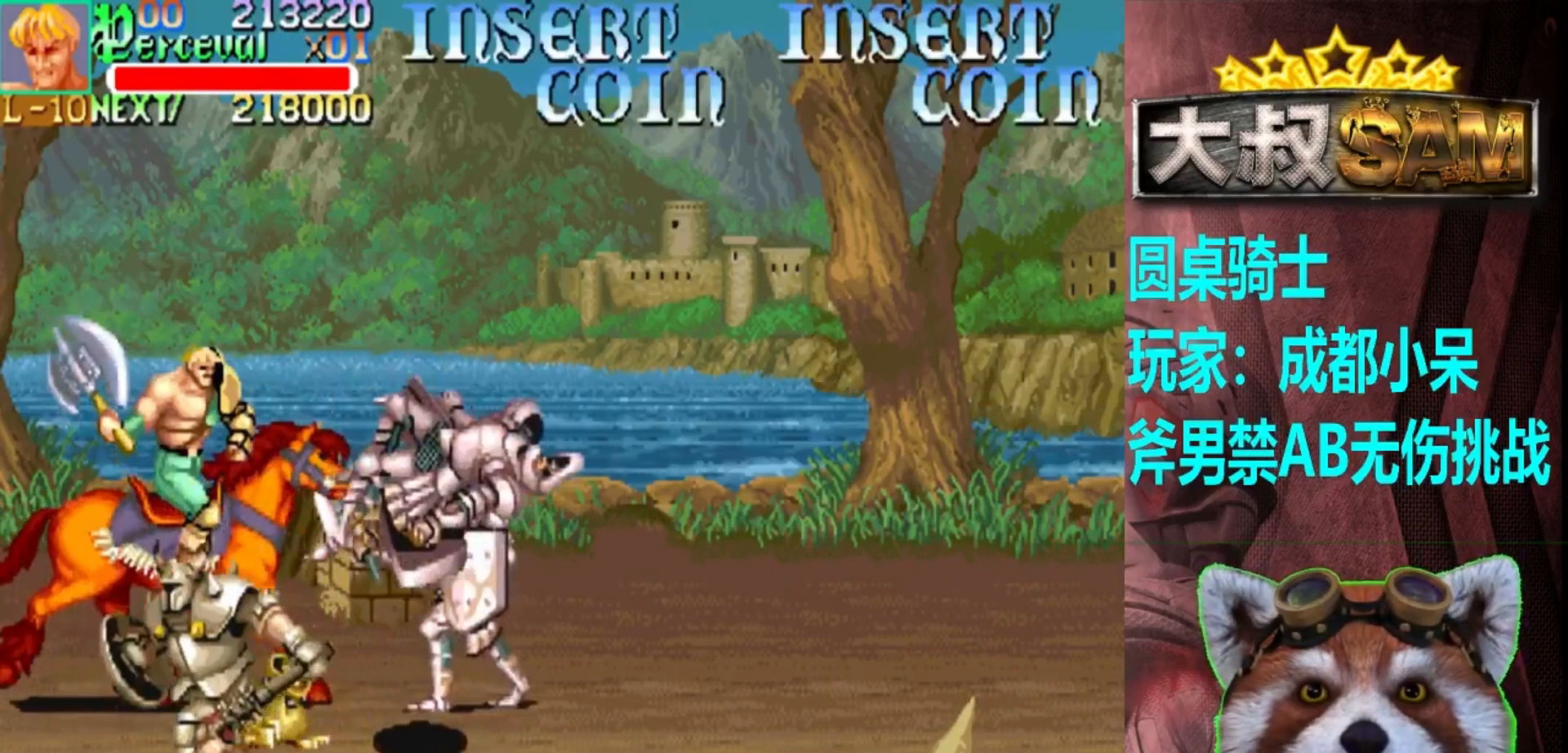
{"buttons": [], "left_stick": "center", "events": [[67, "left_stick", "up-left"], [417, "left_stick", "center"]]}
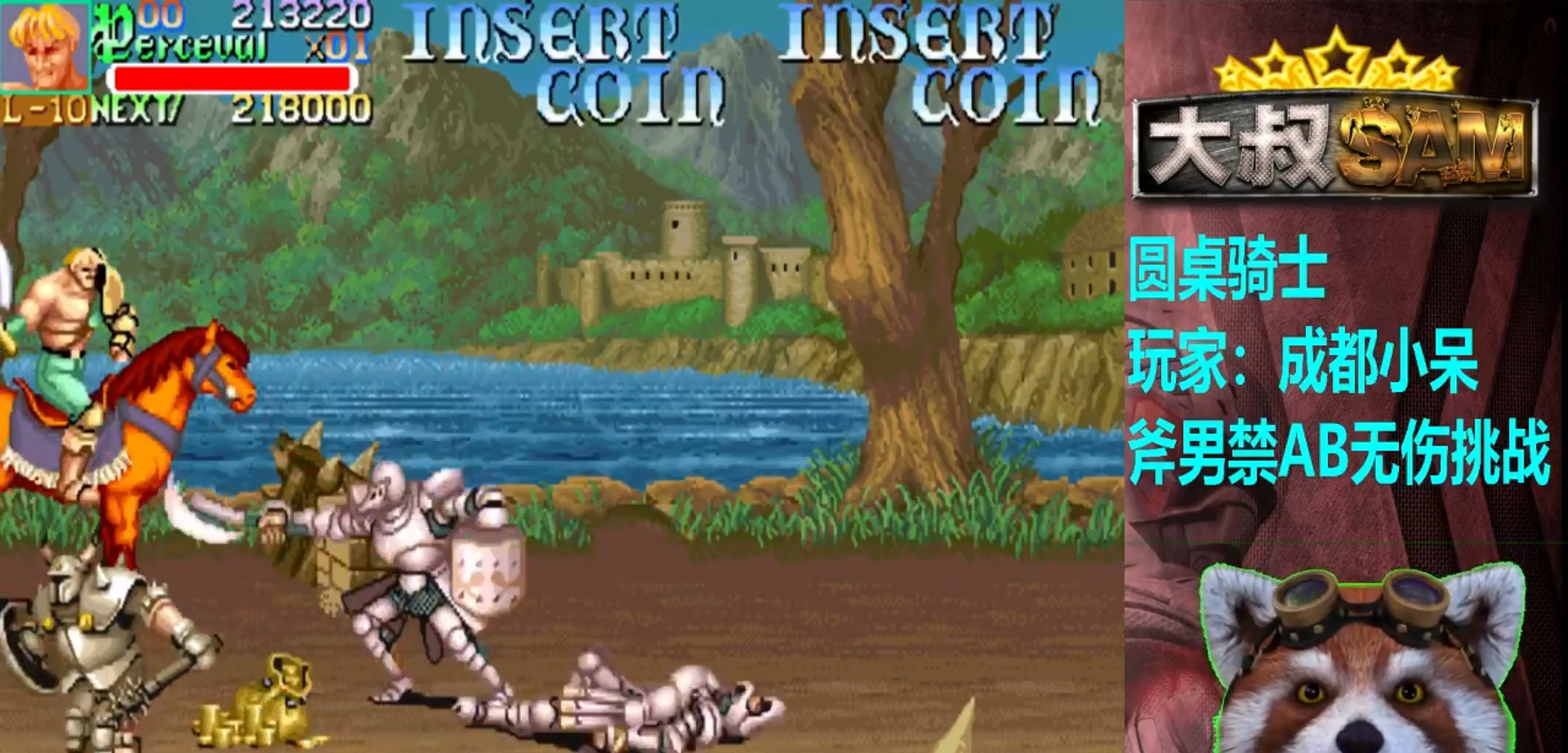
{"buttons": [], "left_stick": "right", "events": [[67, "left_stick", "right"], [117, "left_stick", "down-right"], [183, "A", "down"], [267, "A", "up"], [467, "left_stick", "right"]]}
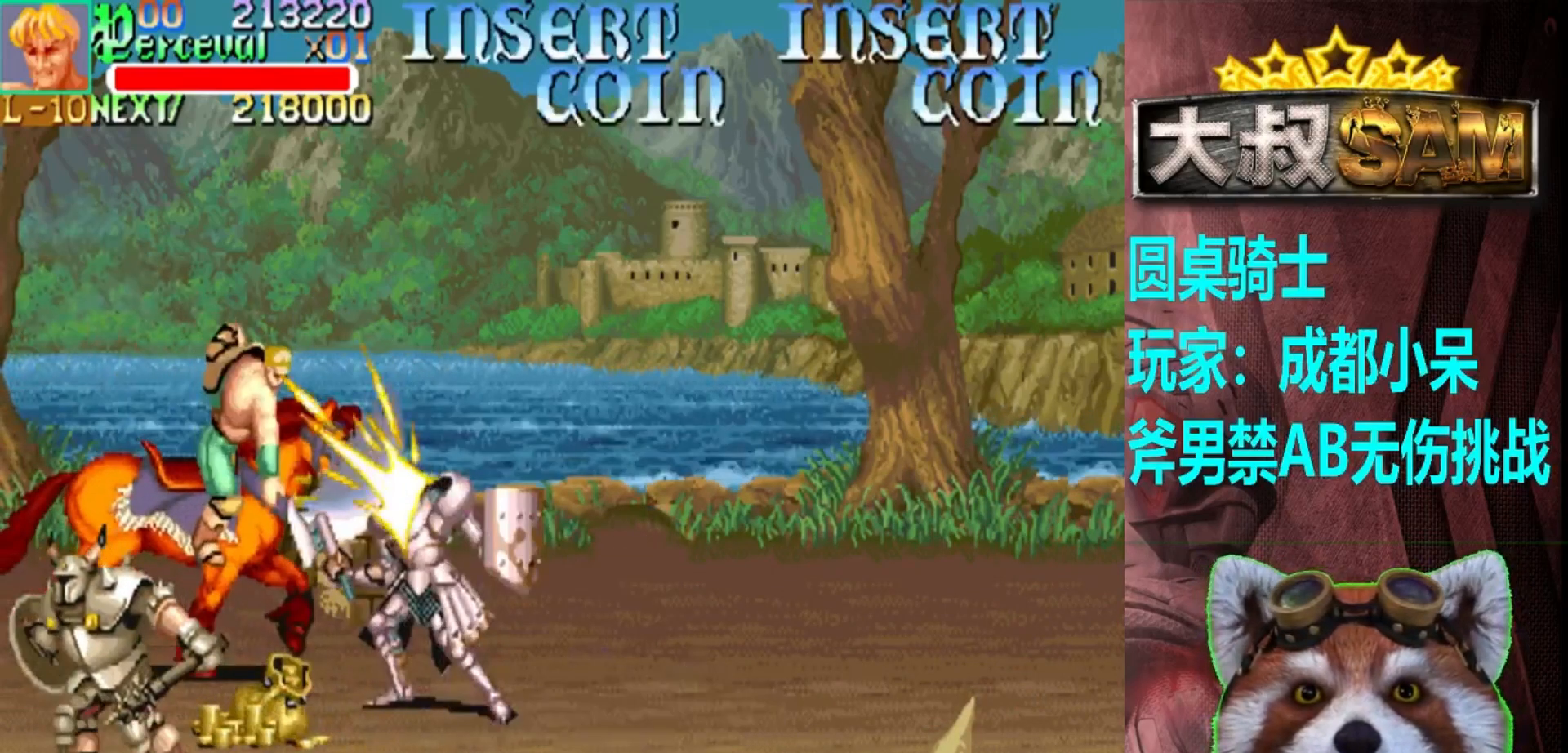
{"buttons": [], "left_stick": "right", "events": [[183, "A", "down"], [300, "A", "up"]]}
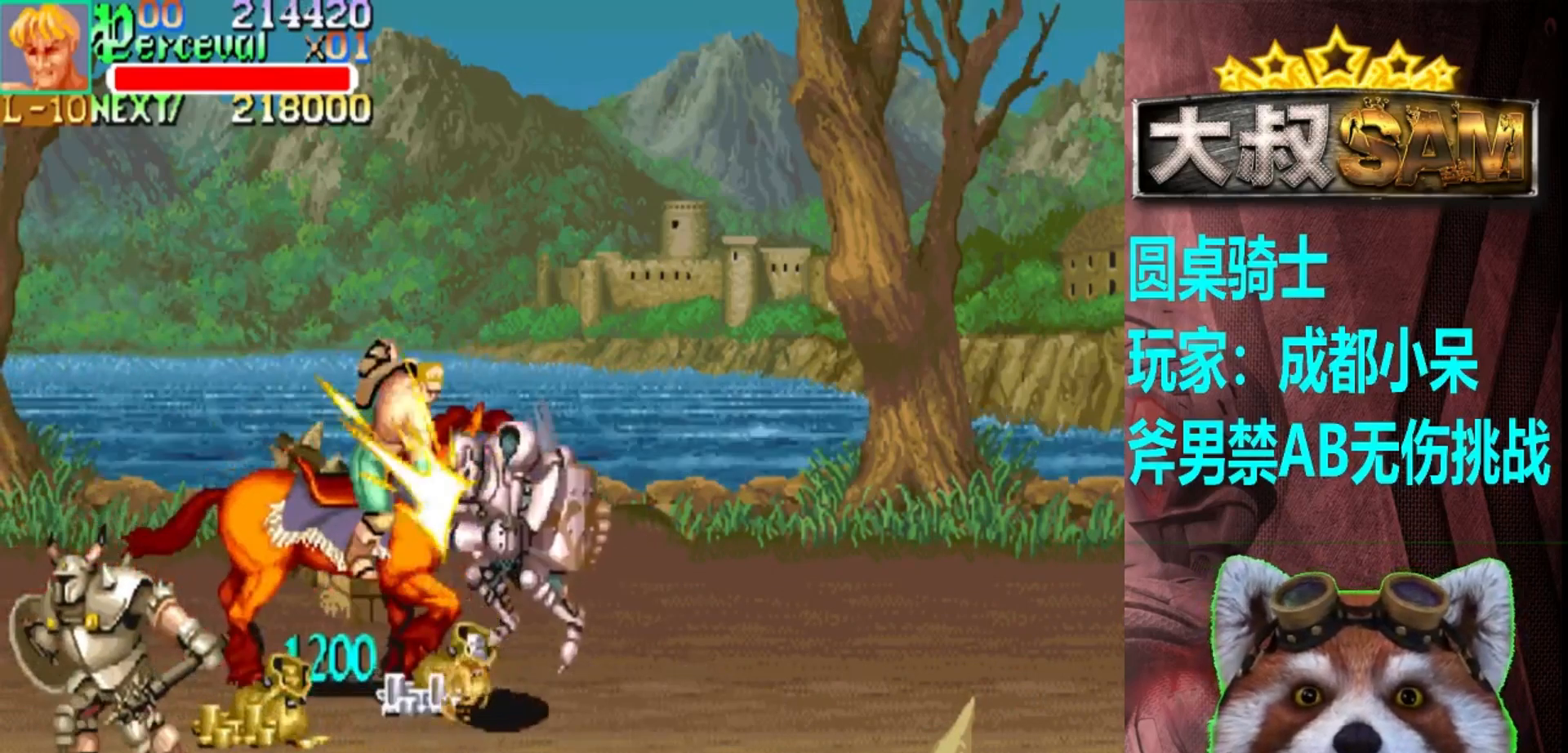
{"buttons": ["B"], "left_stick": "right", "events": [[50, "left_stick", "up-right"], [350, "left_stick", "right"], [433, "B", "down"]]}
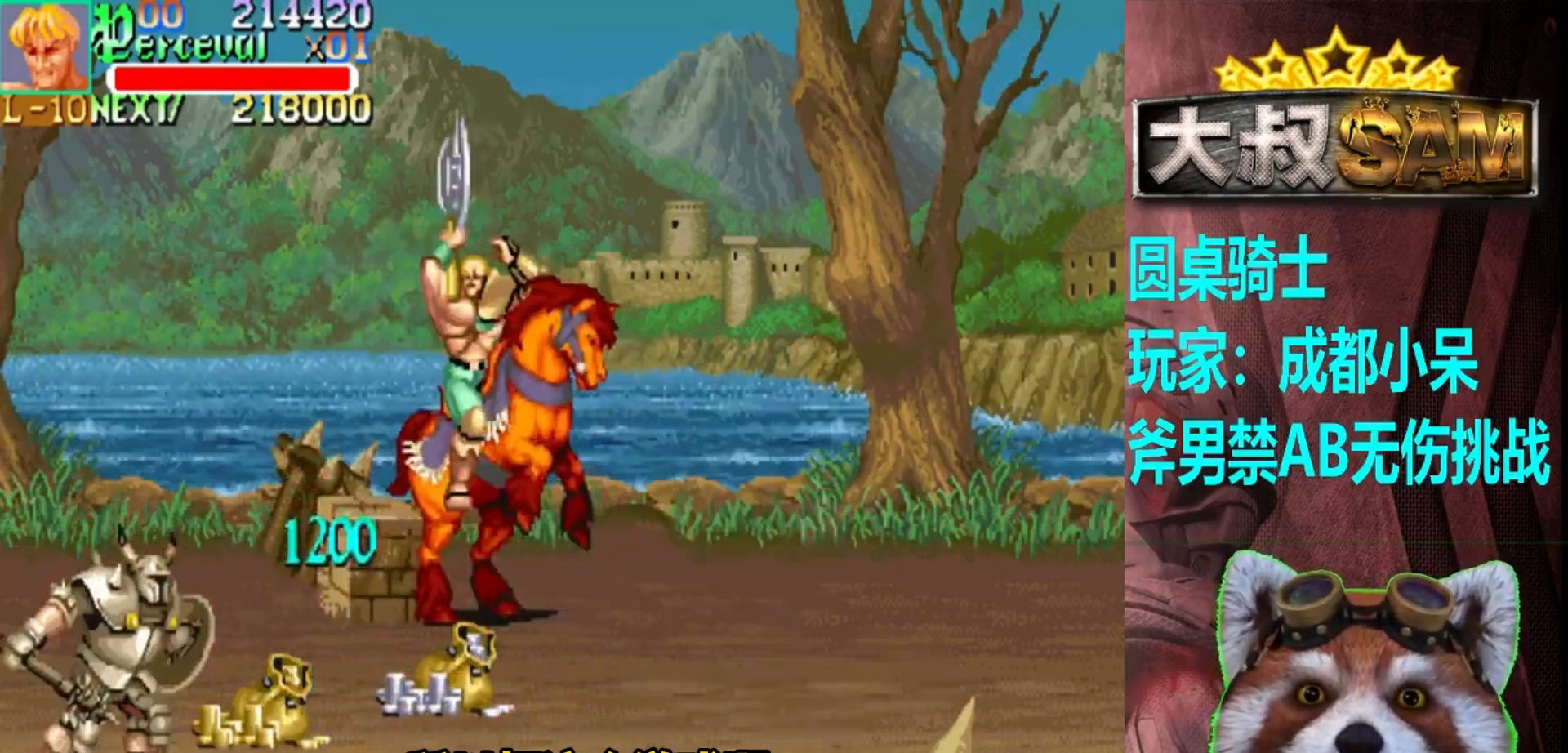
{"buttons": [], "left_stick": "down-left", "events": [[33, "B", "up"], [50, "left_stick", "down-right"], [383, "left_stick", "down-left"]]}
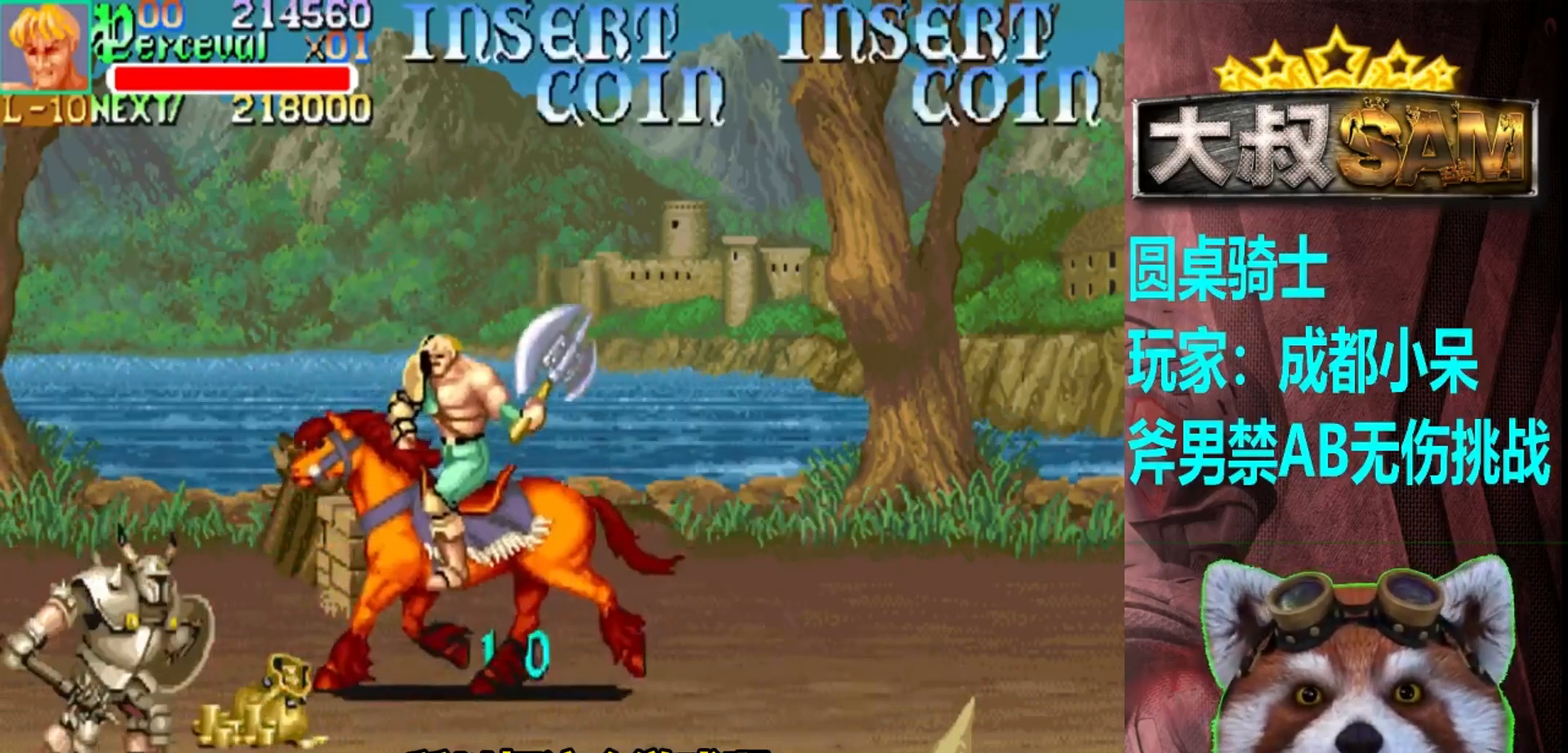
{"buttons": [], "left_stick": "up-right", "events": [[117, "left_stick", "left"], [333, "left_stick", "up-right"]]}
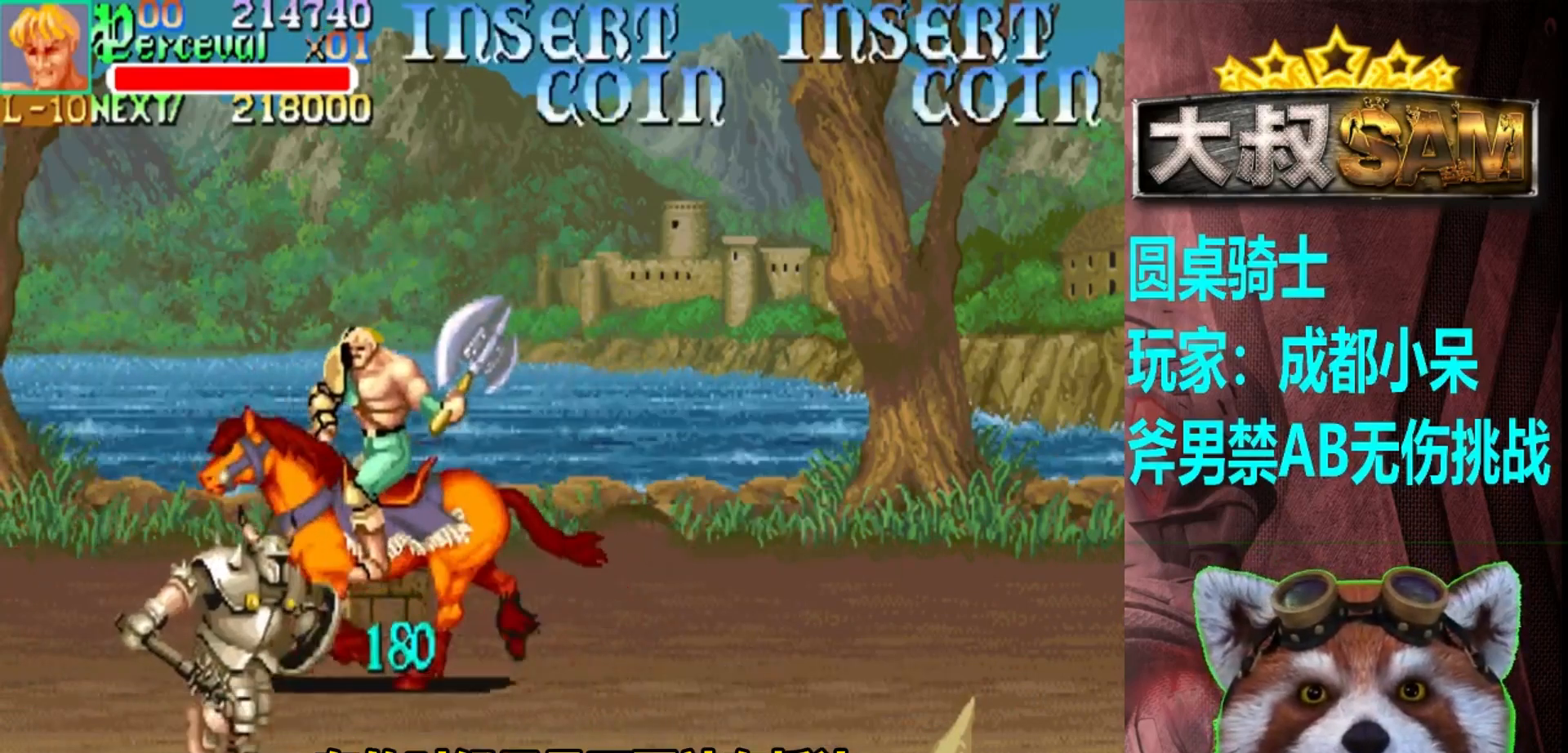
{"buttons": [], "left_stick": "left", "events": [[167, "left_stick", "right"], [200, "B", "down"], [283, "left_stick", "center"], [367, "B", "up"], [383, "left_stick", "left"]]}